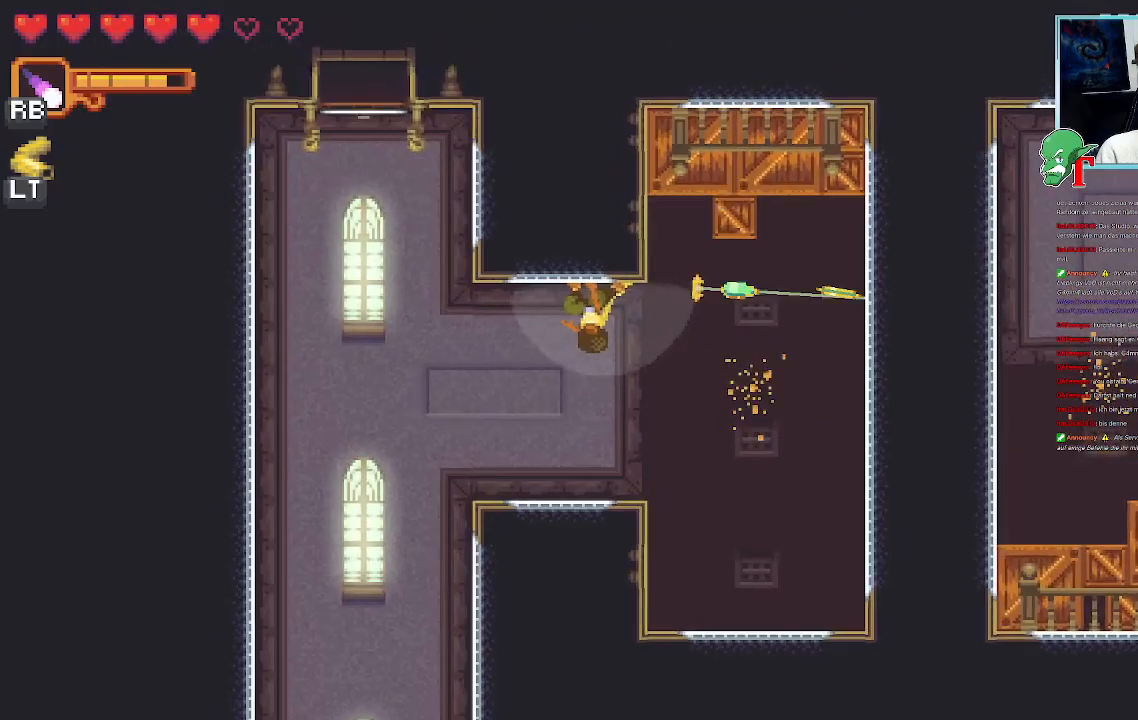
Gameplay with a controller (PlayStation layout); each line is a JSON object with the inputs held at the frame after it. "events" lists button and stick changes between this image and that frame as [ms after this image, input, new state], when the widget could be followed in between.
{"buttons": [], "left_stick": "right", "right_stick": "center", "events": []}
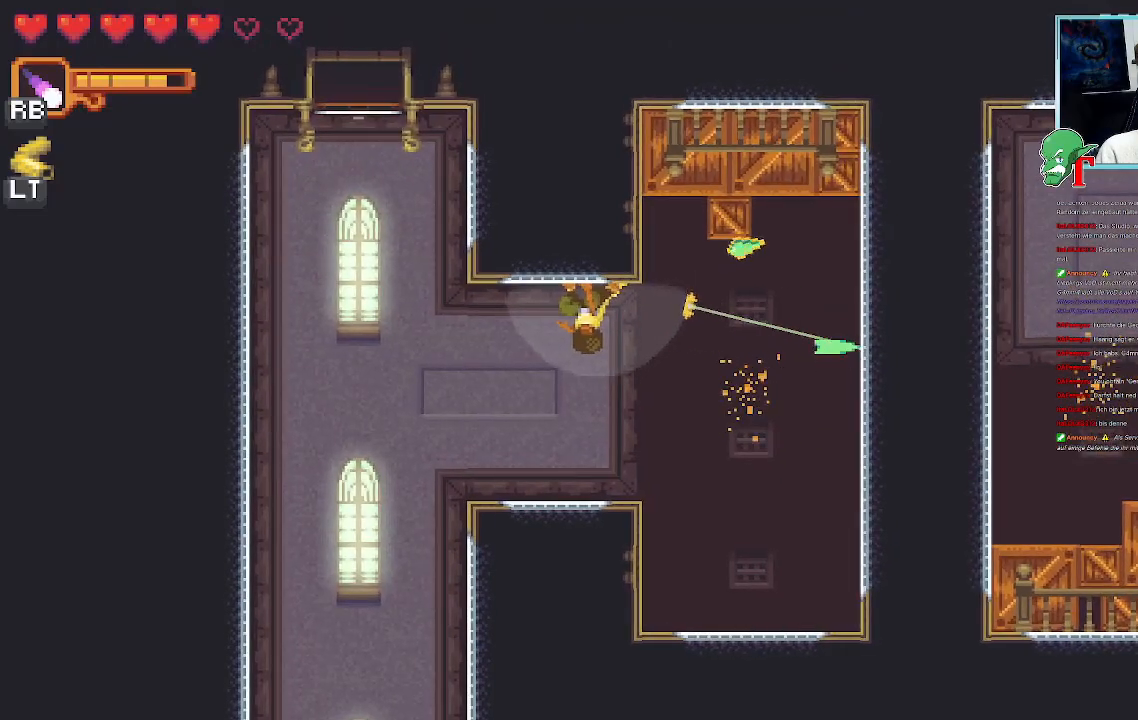
{"buttons": ["SQUARE"], "left_stick": "up", "right_stick": "center", "events": [[67, "CROSS", "down"], [218, "CROSS", "up"], [335, "left_stick", "up"], [419, "SQUARE", "down"]]}
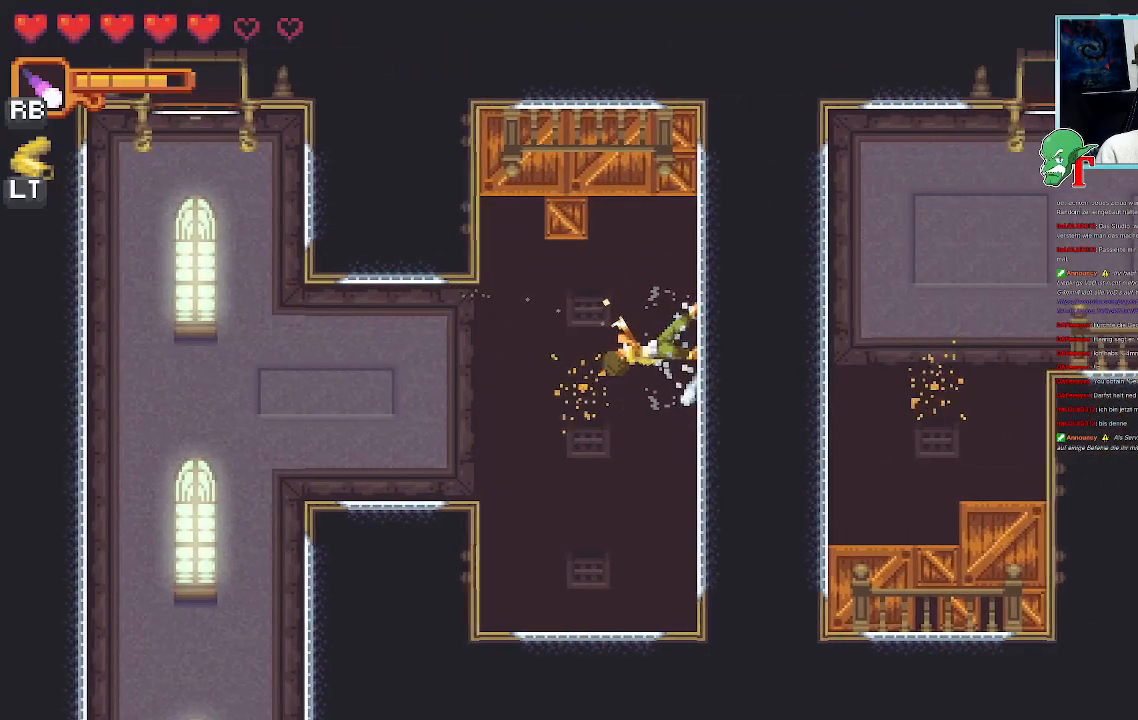
{"buttons": [], "left_stick": "up", "right_stick": "center", "events": [[436, "SQUARE", "up"]]}
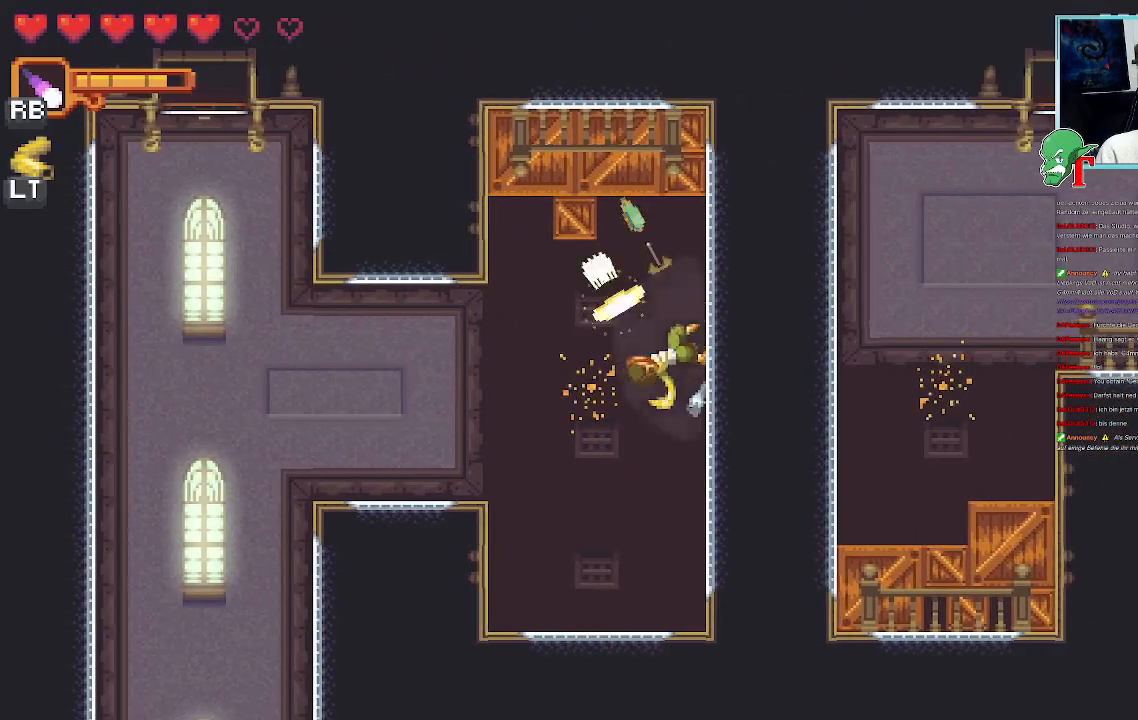
{"buttons": ["SQUARE"], "left_stick": "up", "right_stick": "center", "events": [[17, "SQUARE", "down"]]}
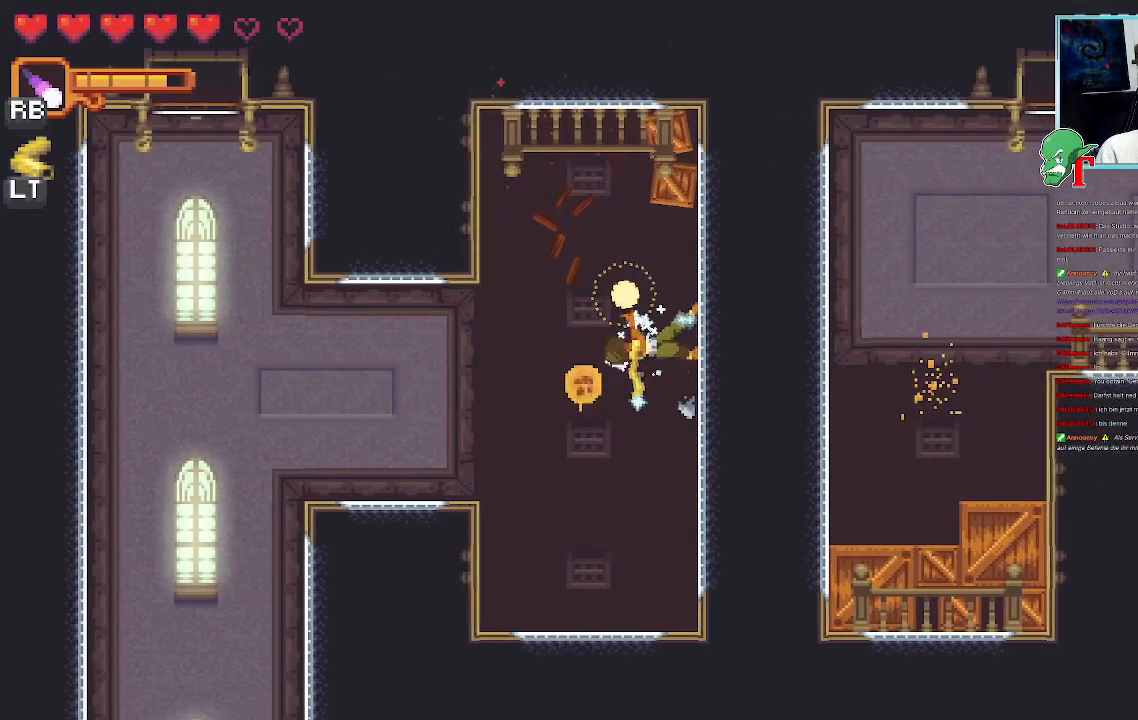
{"buttons": [], "left_stick": "up", "right_stick": "center", "events": [[285, "SQUARE", "up"], [403, "SQUARE", "down"], [487, "SQUARE", "up"]]}
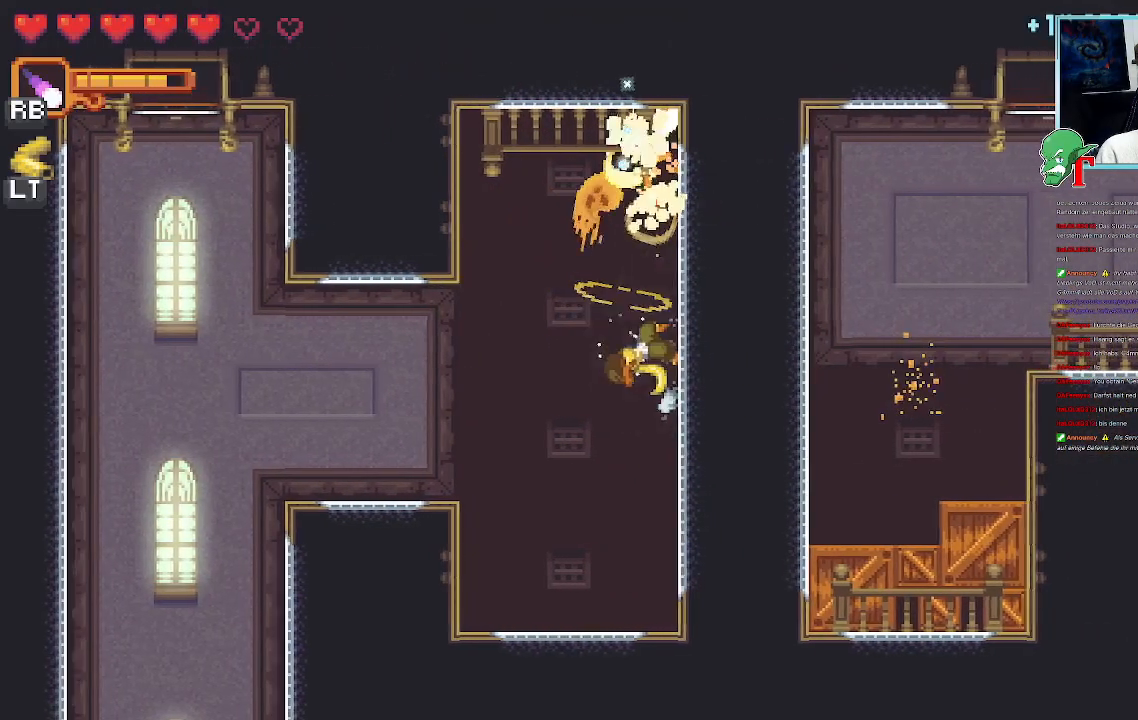
{"buttons": ["SQUARE"], "left_stick": "up", "right_stick": "center", "events": [[33, "left_stick", "down"], [67, "SQUARE", "down"], [151, "left_stick", "up-left"], [453, "left_stick", "up"]]}
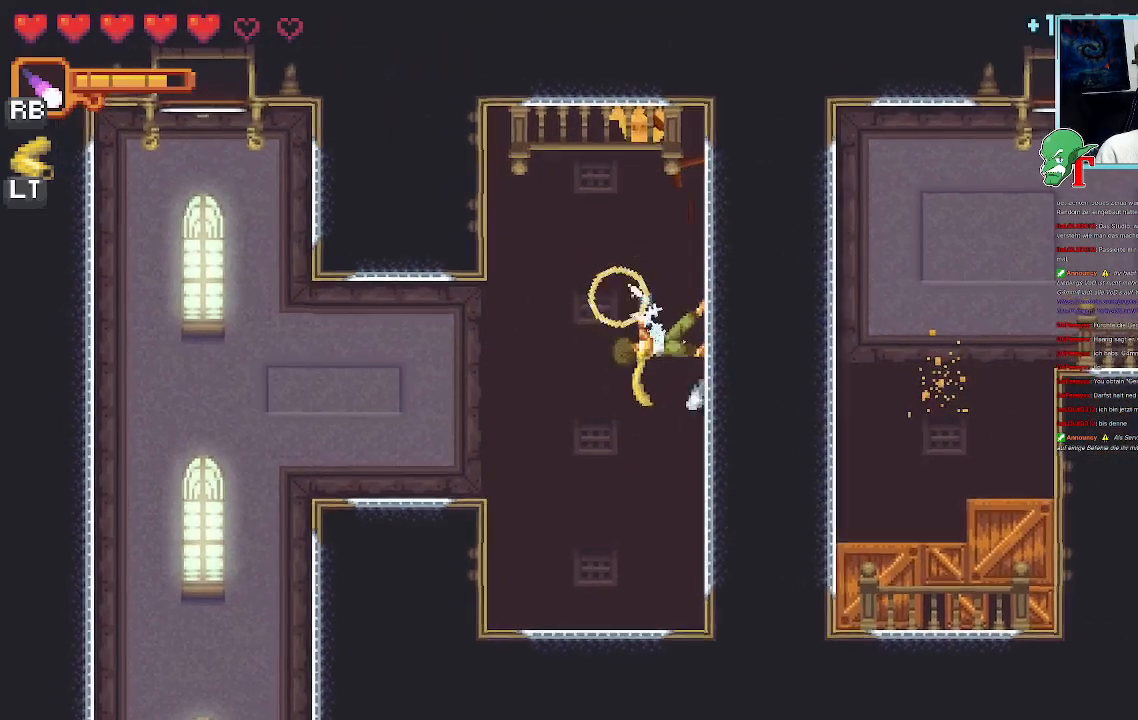
{"buttons": ["SQUARE"], "left_stick": "up", "right_stick": "center", "events": [[236, "SQUARE", "up"], [387, "SQUARE", "down"]]}
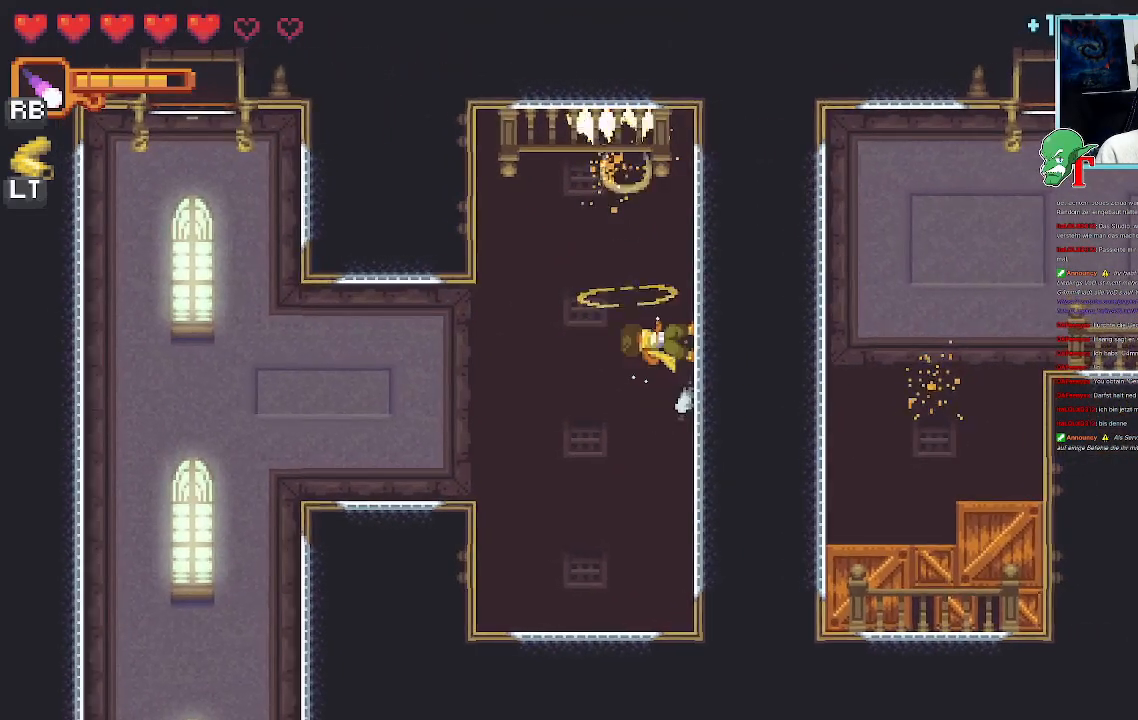
{"buttons": [], "left_stick": "center", "right_stick": "center", "events": [[68, "left_stick", "up-left"], [387, "SQUARE", "up"], [403, "left_stick", "center"]]}
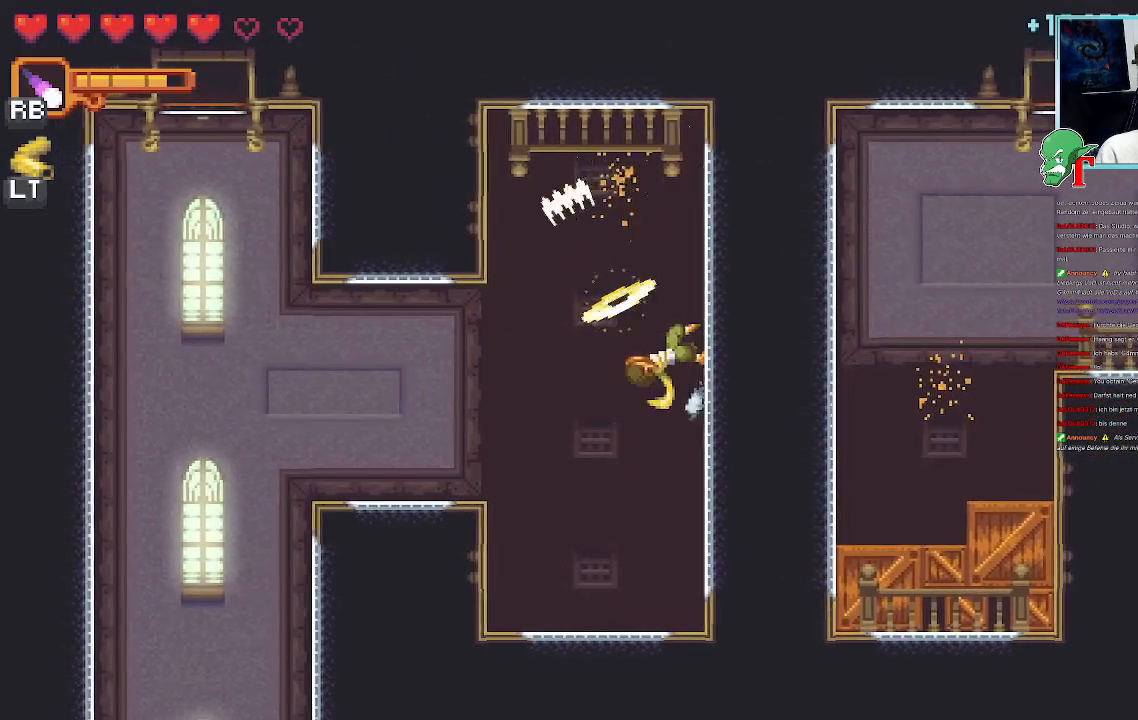
{"buttons": ["CROSS"], "left_stick": "down-left", "right_stick": "center", "events": [[151, "left_stick", "down-left"], [336, "CROSS", "down"]]}